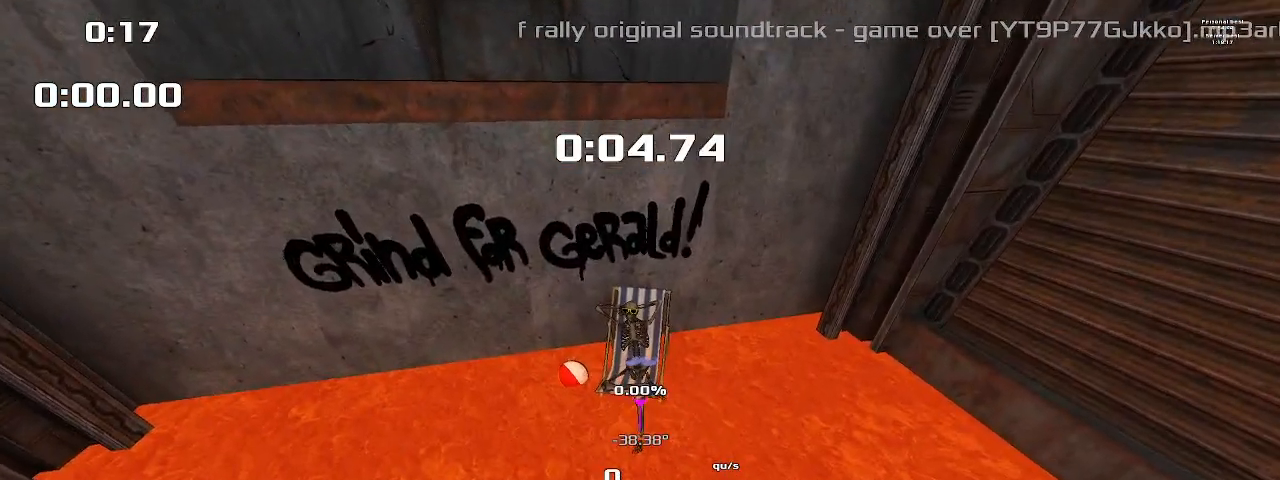
Gameplay with keyboard; each line is a JSON object with the keys held at the frame after it. "events" lists presses ("down") and releases ("up") of "1", "2", "down", "left", "right" and "up" between this image and that frame as [ms after this image, input, new state], when the widget could be followed in between. No other keys are recorded. Mouse input is not recorded. Not read: other_keys.
{"keys": ["right"], "events": []}
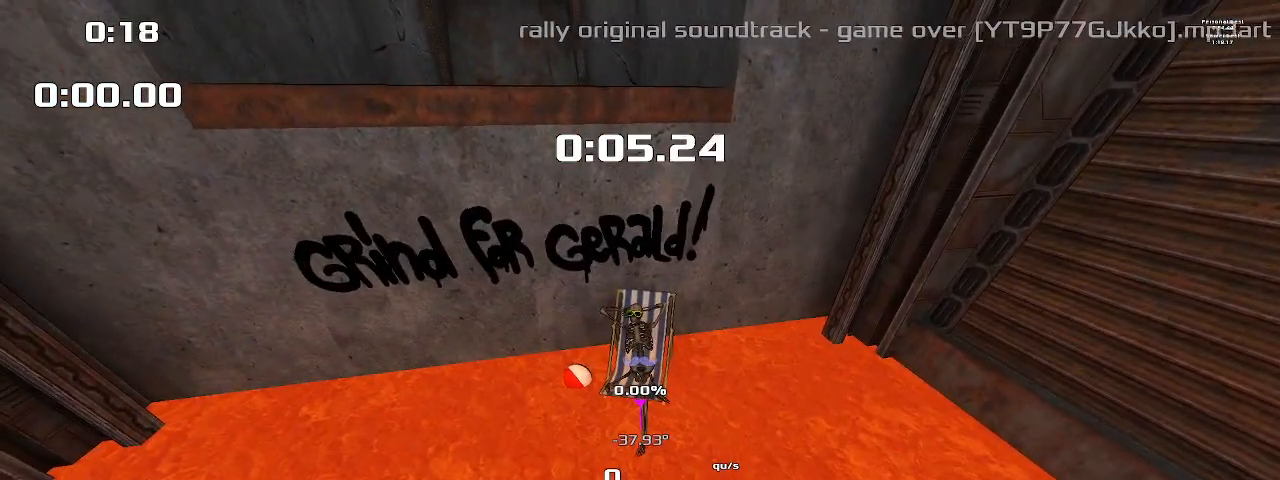
{"keys": ["right"], "events": []}
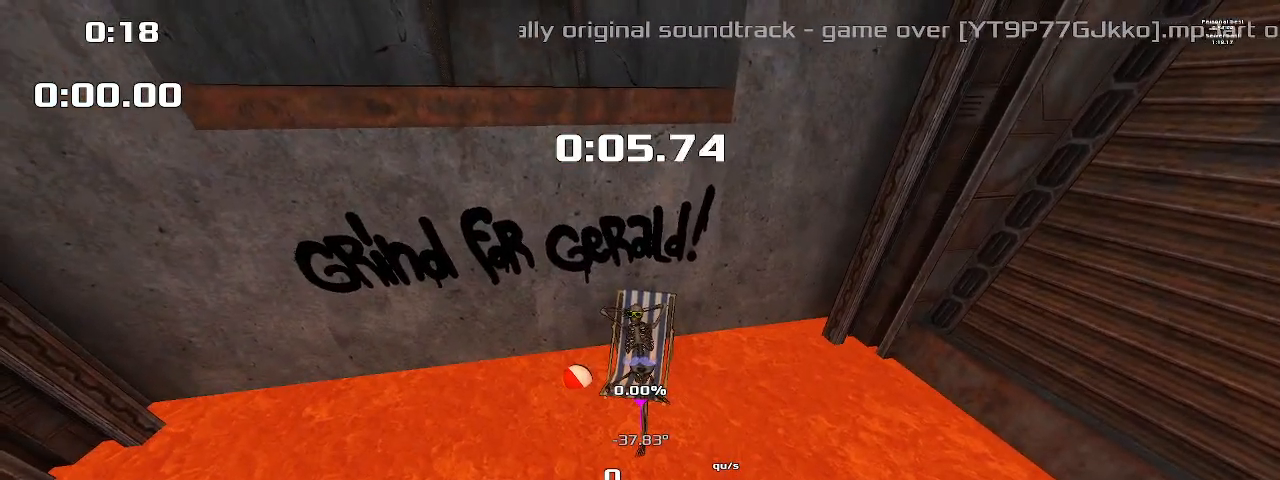
{"keys": ["down"], "events": [[333, "down", "down"], [333, "right", "up"]]}
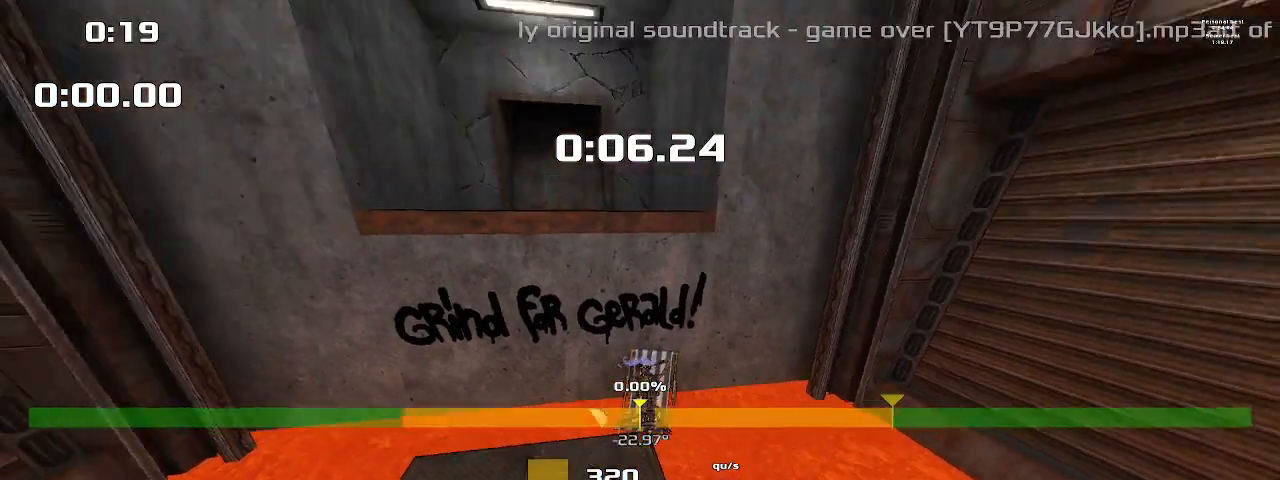
{"keys": ["right"], "events": [[100, "down", "up"], [100, "right", "down"]]}
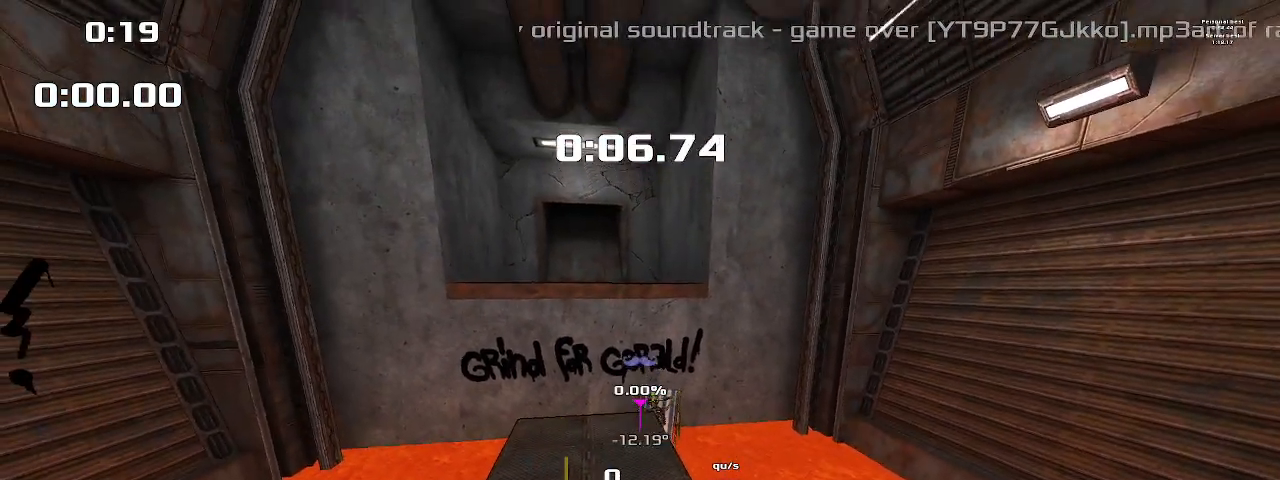
{"keys": [], "events": [[233, "right", "up"]]}
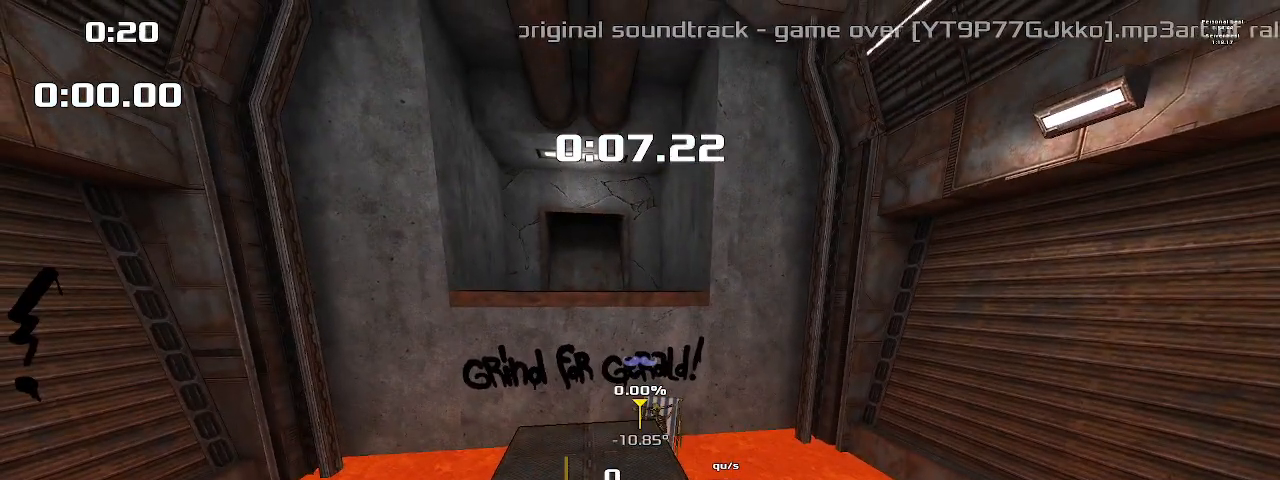
{"keys": [], "events": []}
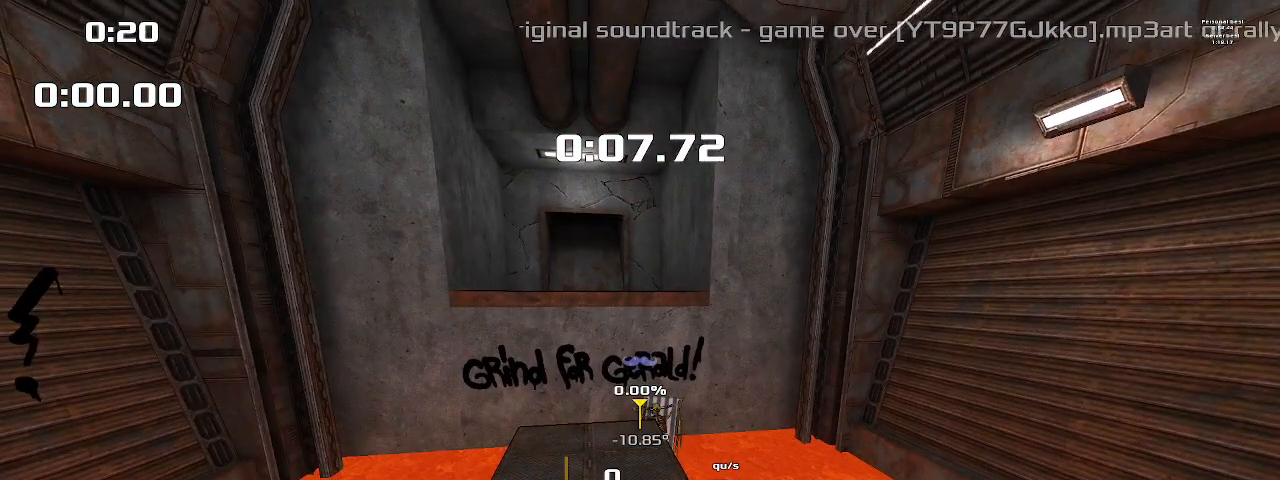
{"keys": [], "events": []}
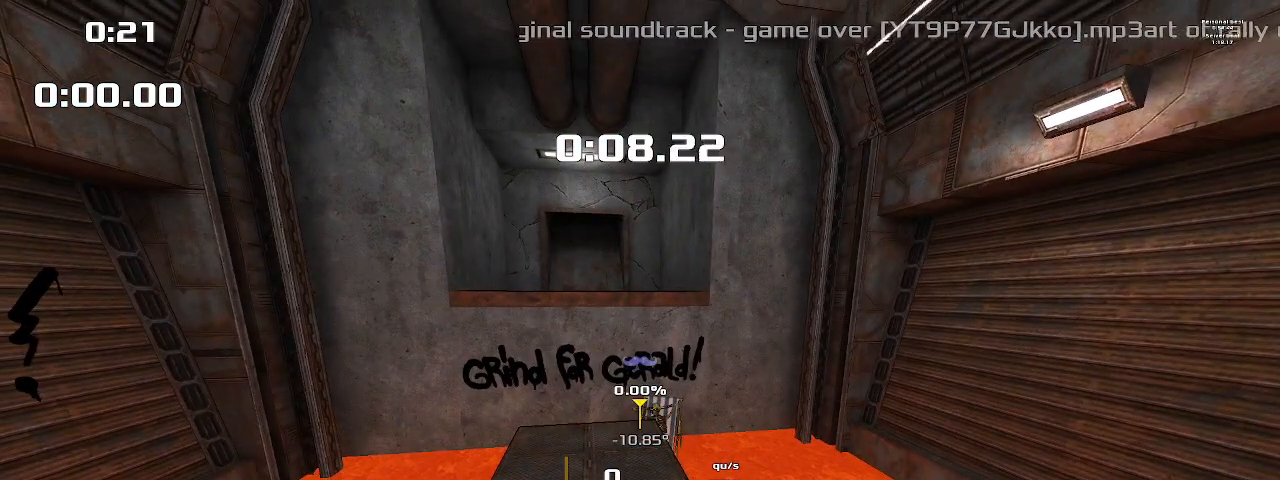
{"keys": [], "events": []}
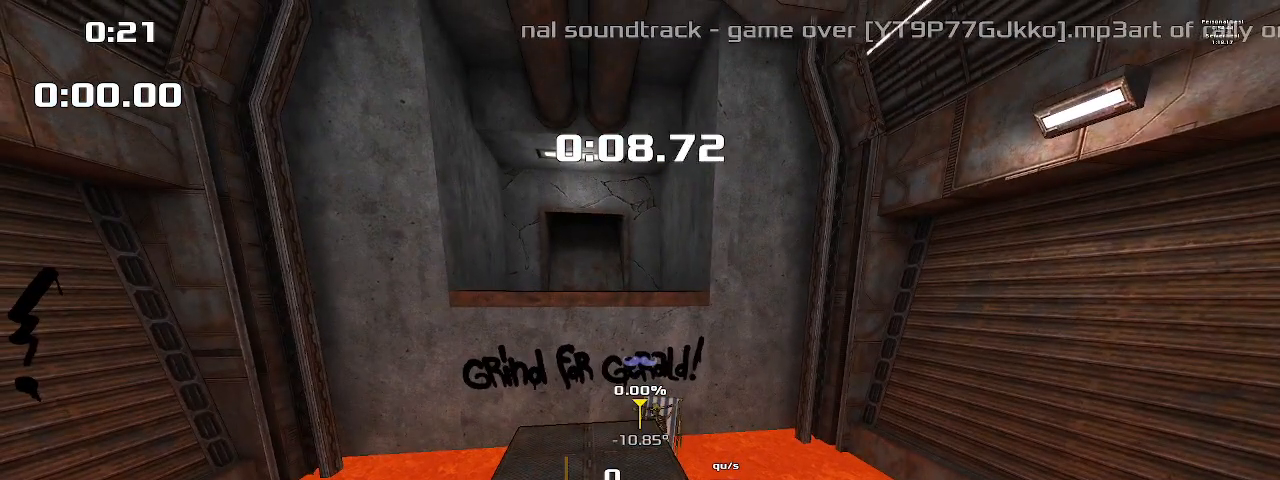
{"keys": ["right"], "events": [[333, "right", "down"]]}
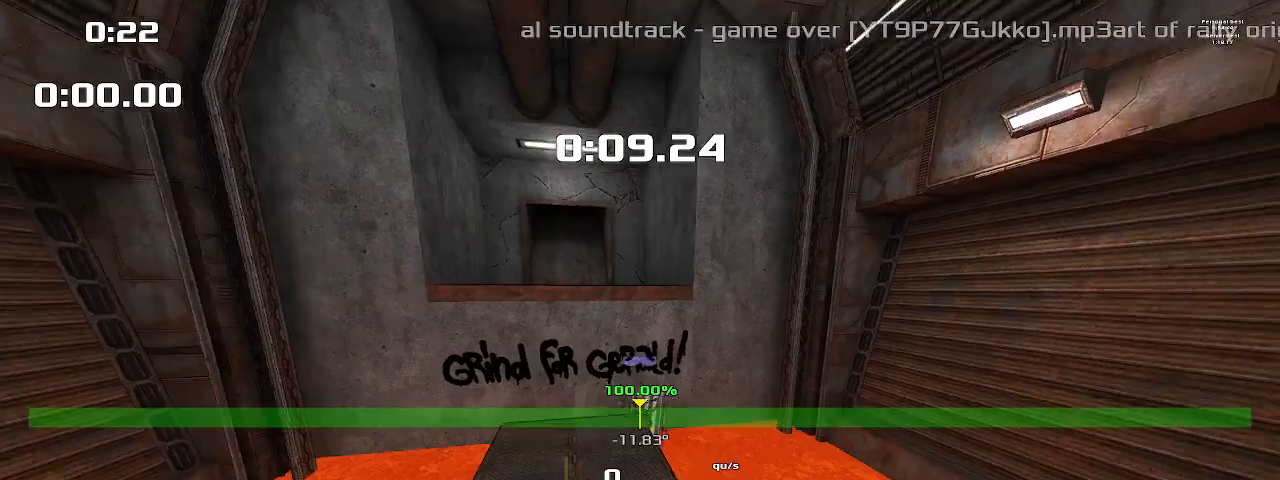
{"keys": ["up"], "events": [[233, "right", "up"], [233, "up", "down"]]}
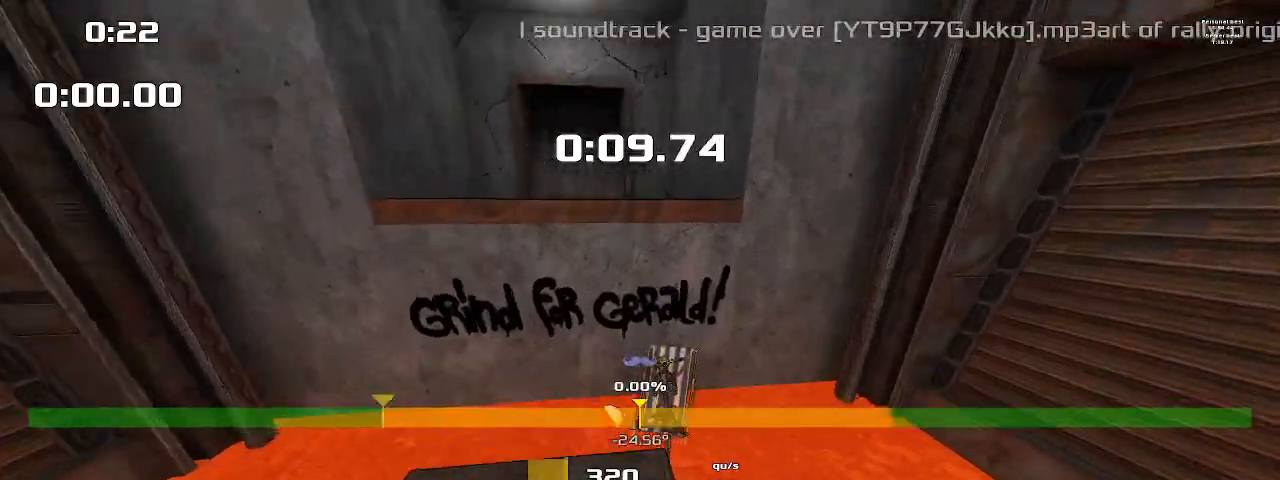
{"keys": ["right"], "events": [[100, "right", "down"], [100, "up", "up"]]}
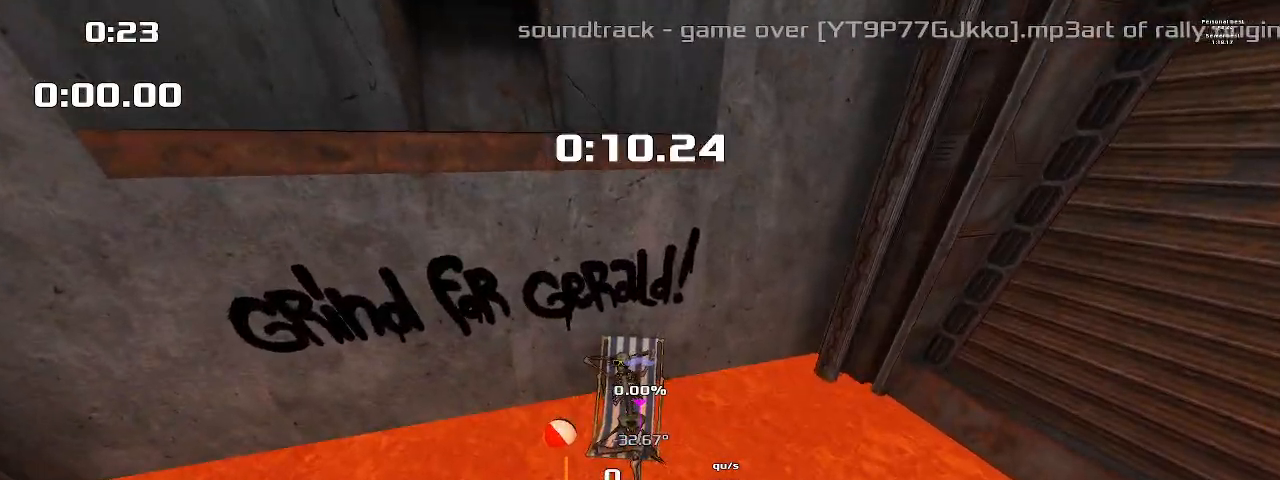
{"keys": ["right"], "events": []}
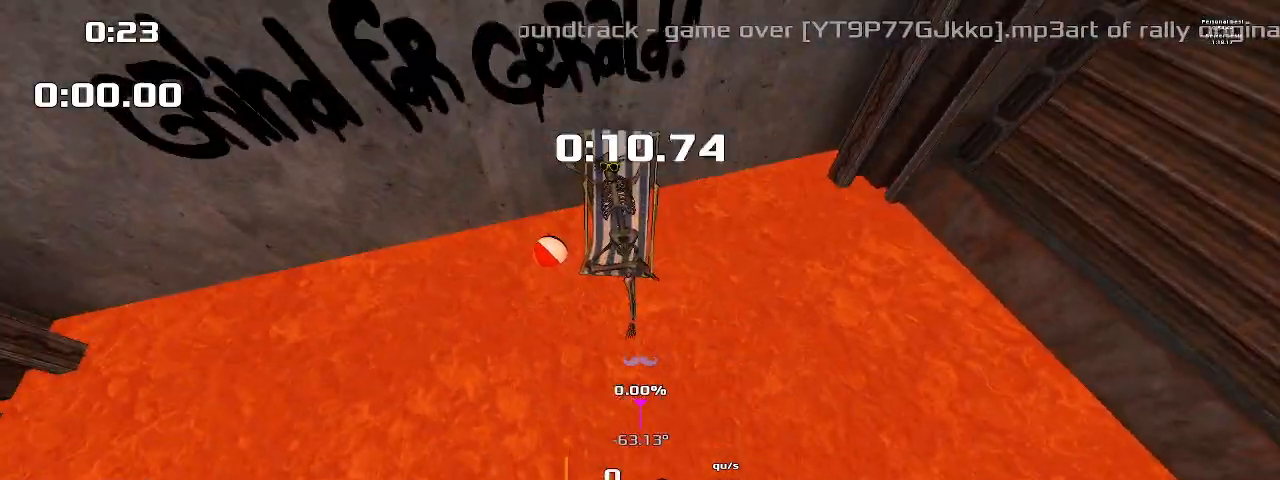
{"keys": ["right"], "events": [[167, "down", "down"], [167, "right", "up"], [267, "down", "up"], [267, "right", "down"]]}
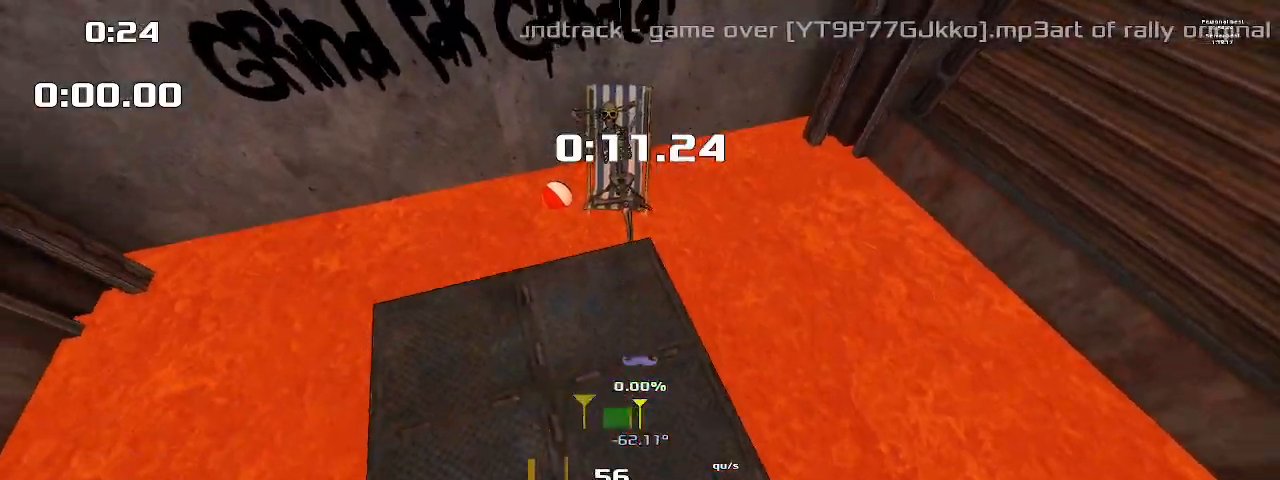
{"keys": ["right"], "events": []}
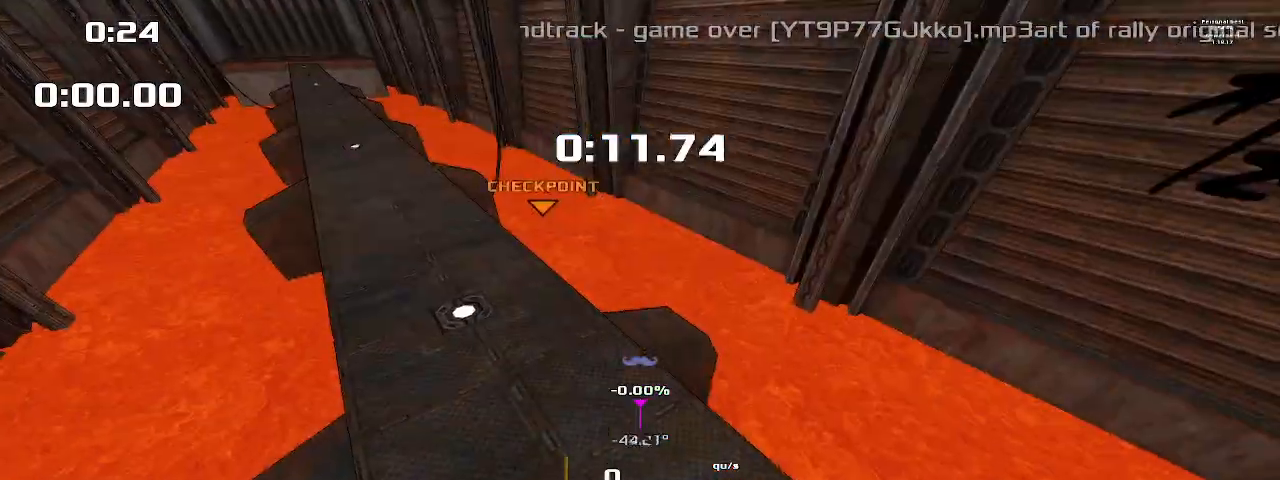
{"keys": ["right"], "events": []}
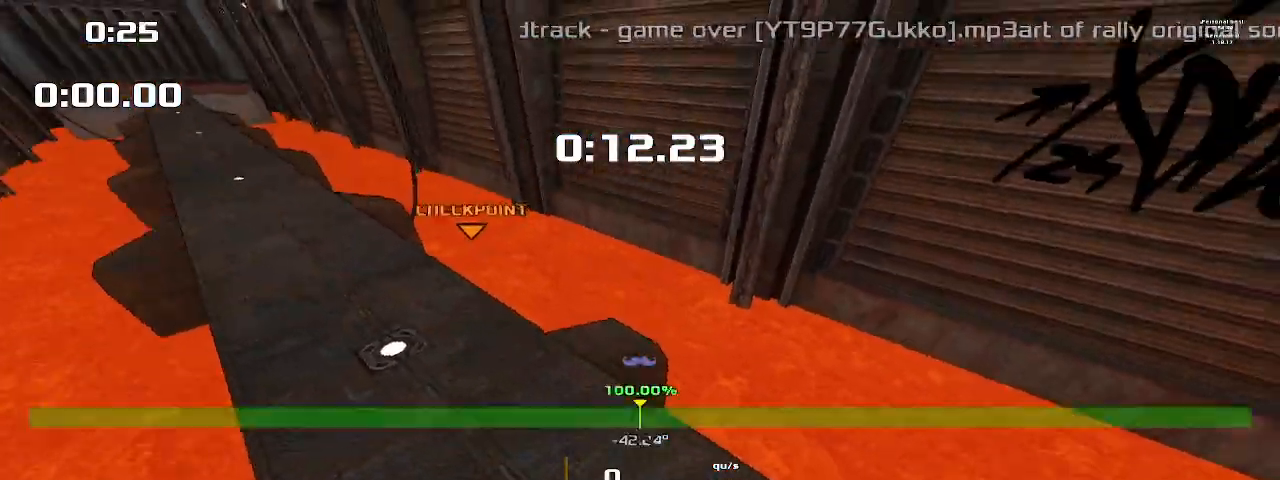
{"keys": ["right"], "events": []}
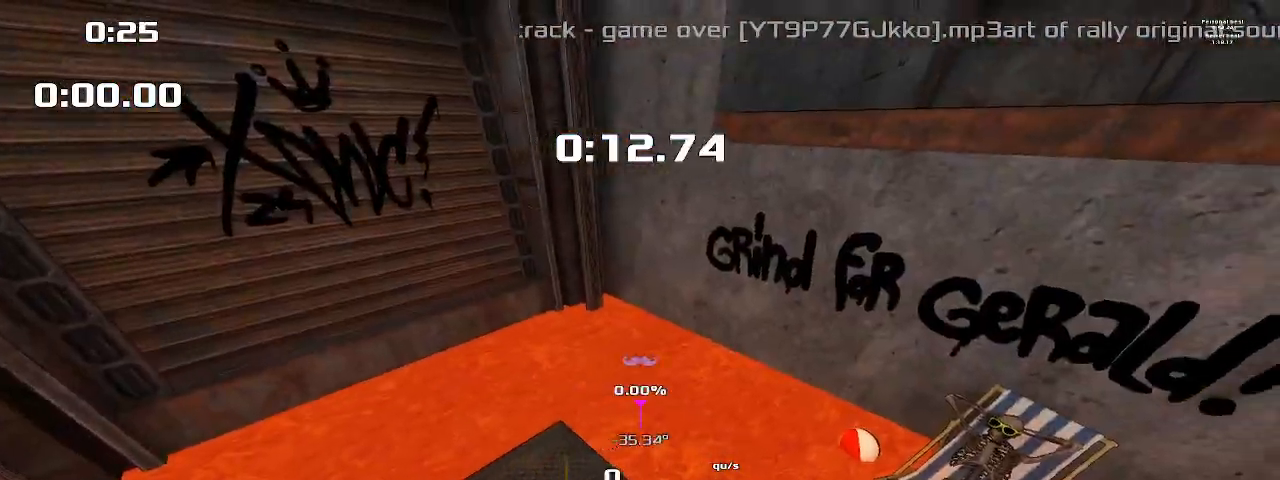
{"keys": ["right", "up"], "events": [[367, "right", "up"], [367, "up", "down"], [467, "right", "down"]]}
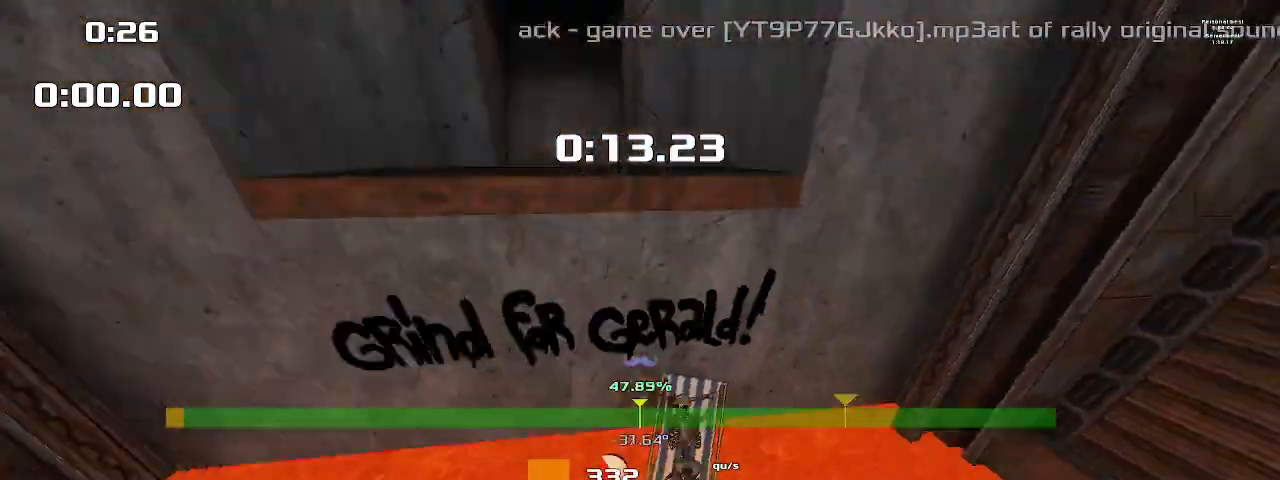
{"keys": ["up"], "events": [[100, "right", "up"]]}
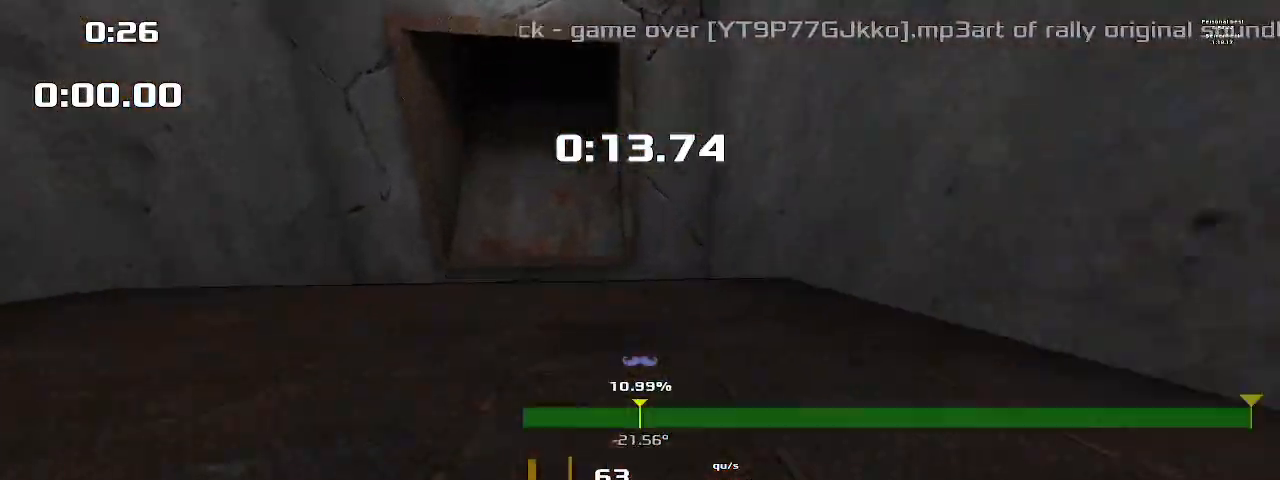
{"keys": ["right"]}
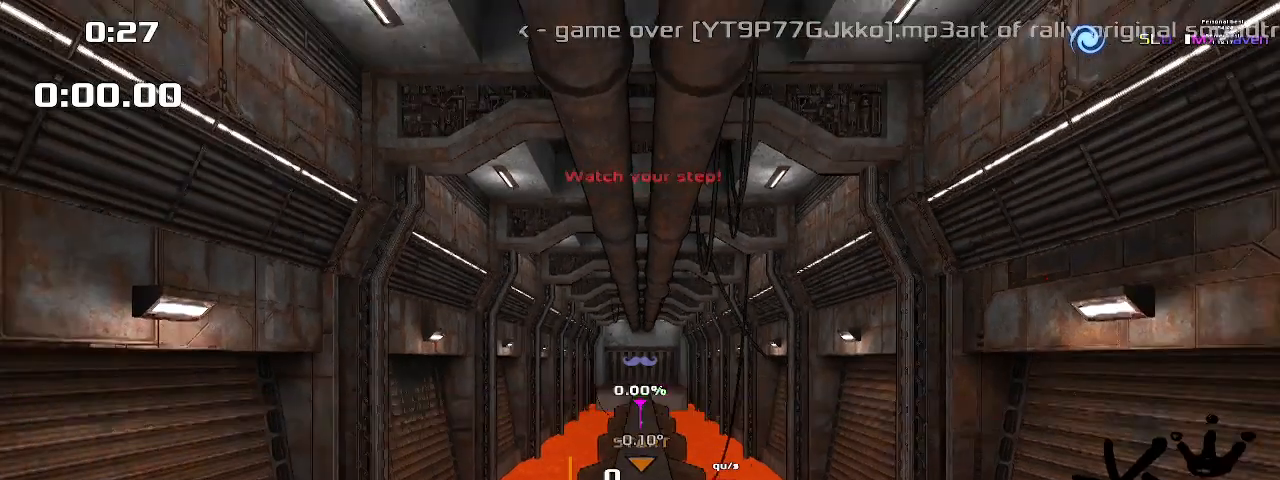
{"keys": ["right"], "events": []}
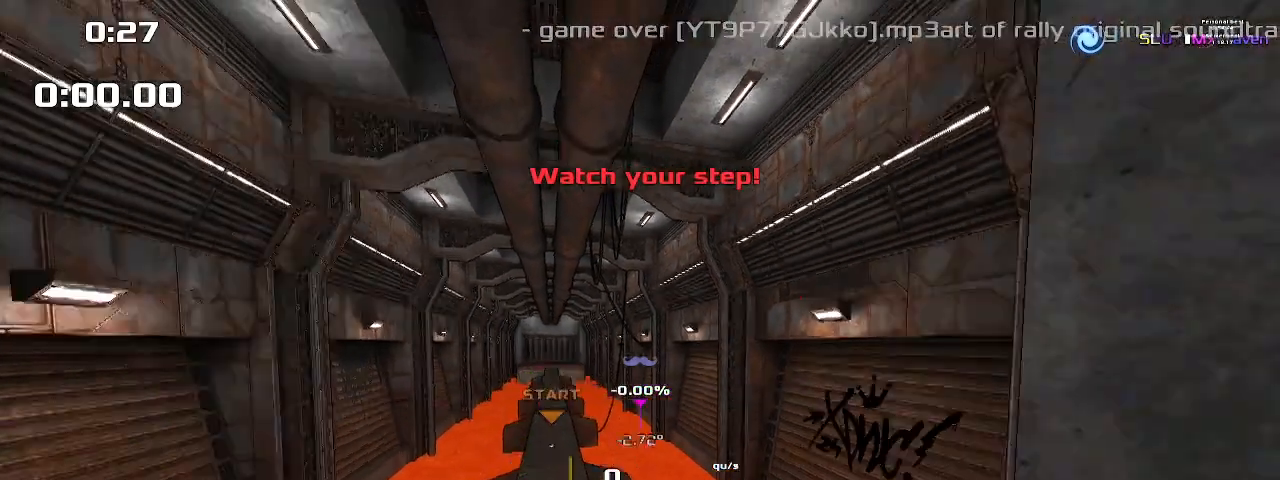
{"keys": ["right"], "events": [[267, "right", "up"], [300, "right", "down"]]}
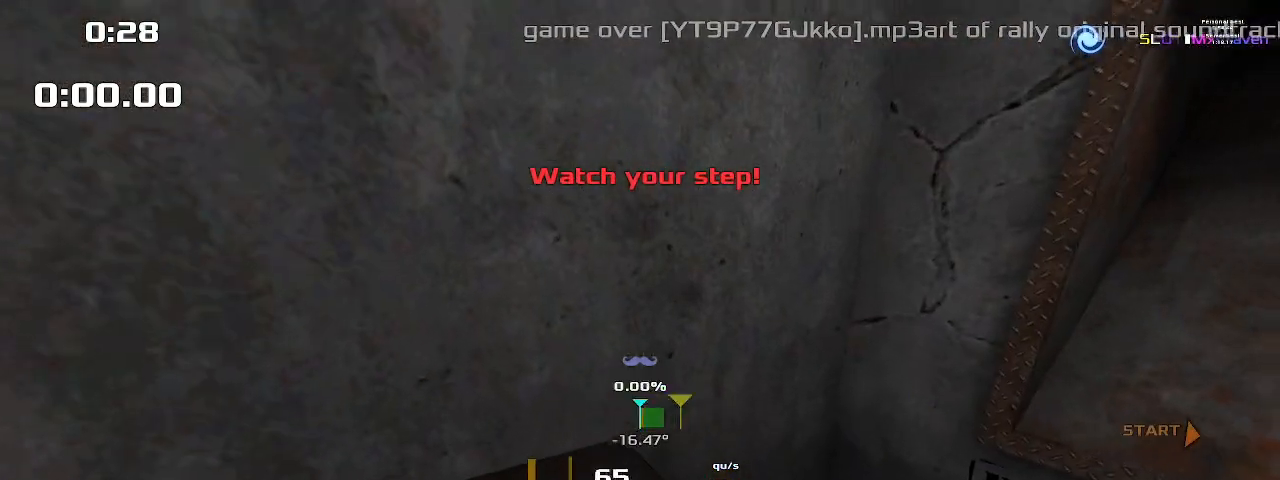
{"keys": ["right"], "events": []}
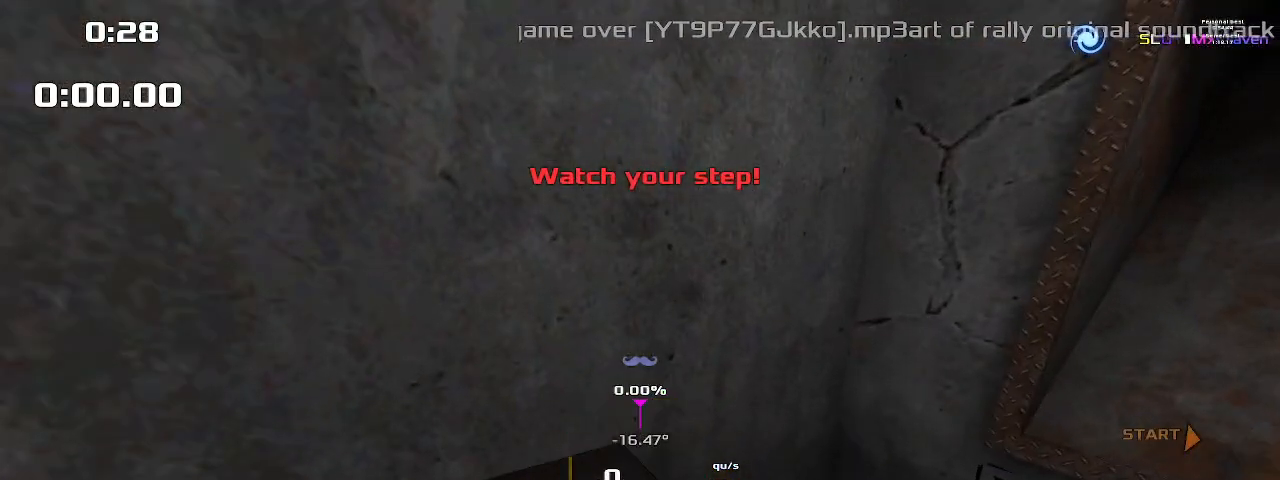
{"keys": ["right"], "events": []}
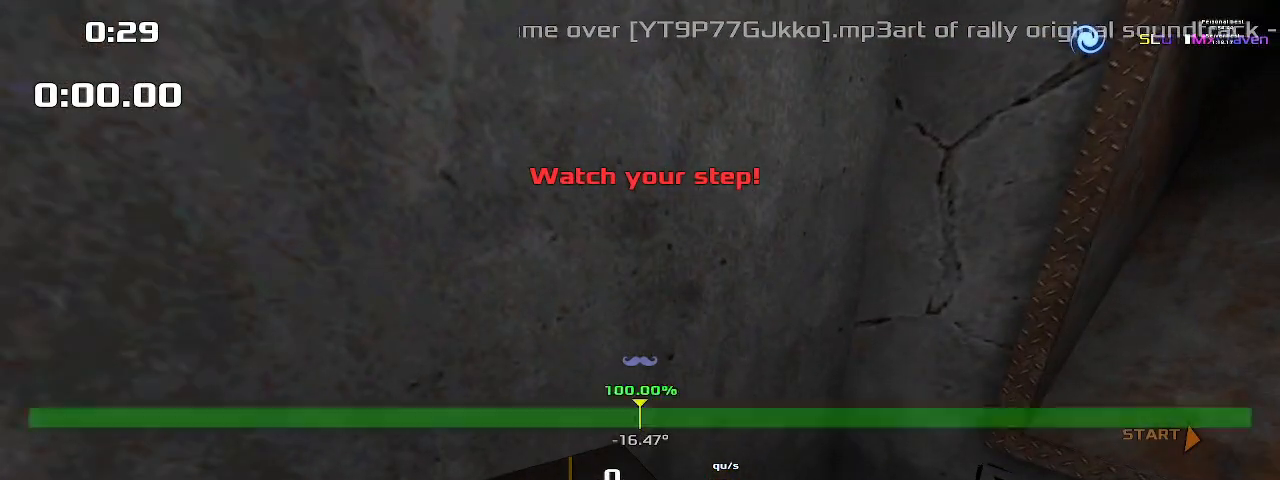
{"keys": [], "events": [[267, "right", "up"]]}
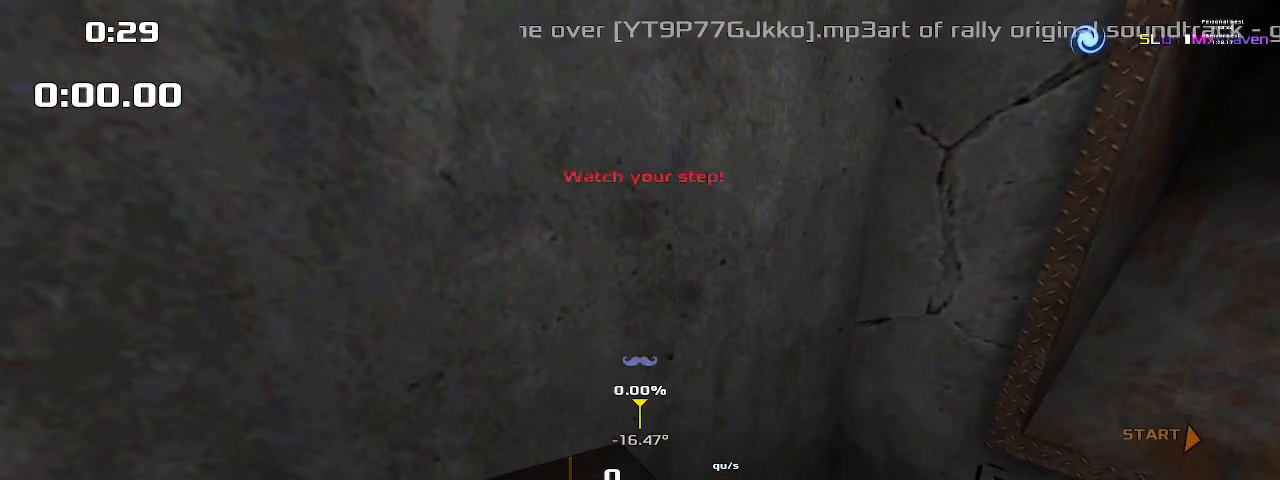
{"keys": [], "events": []}
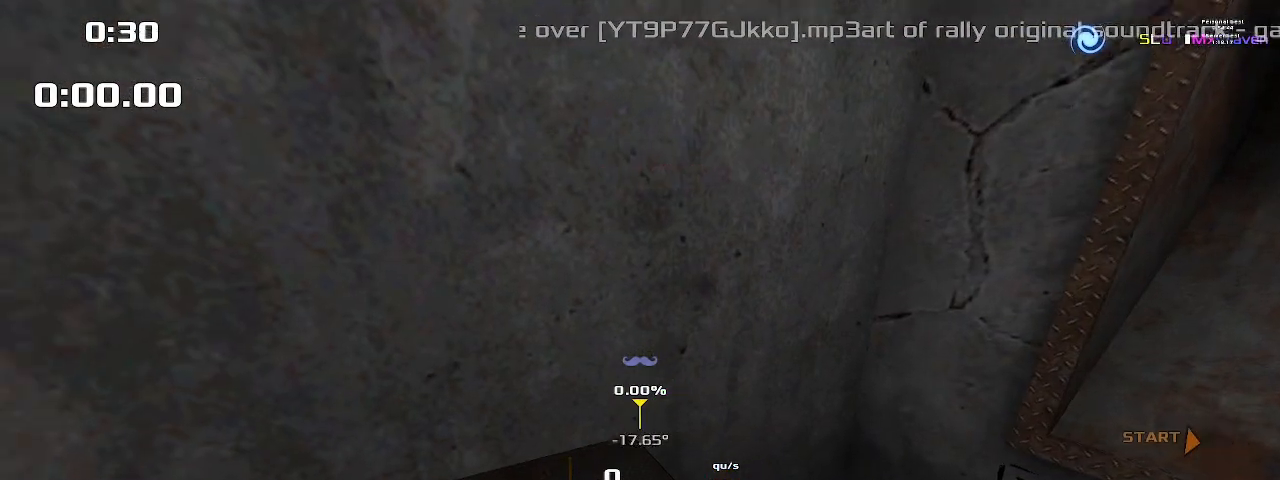
{"keys": []}
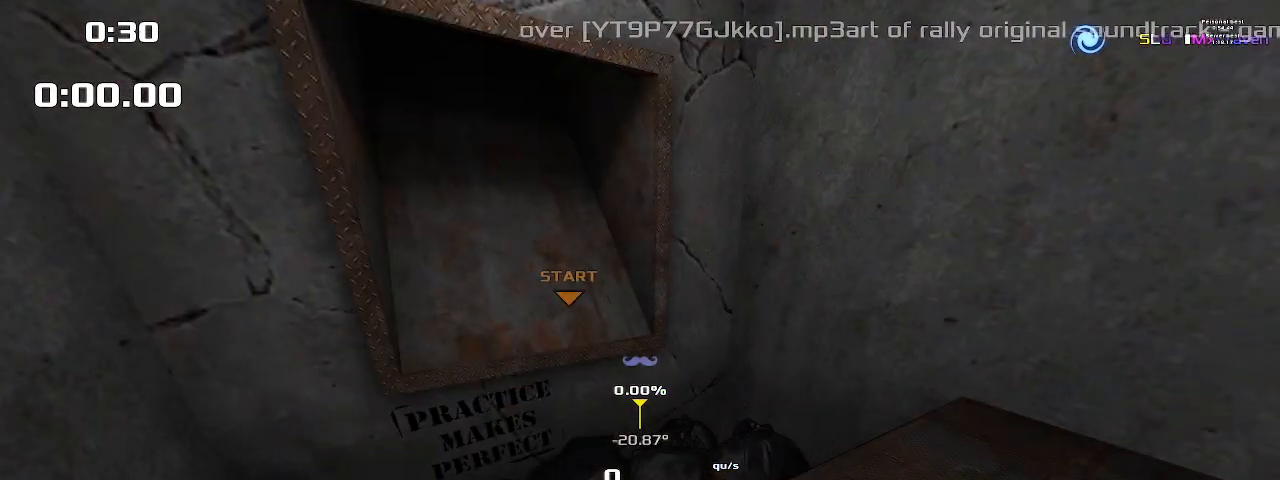
{"keys": [], "events": []}
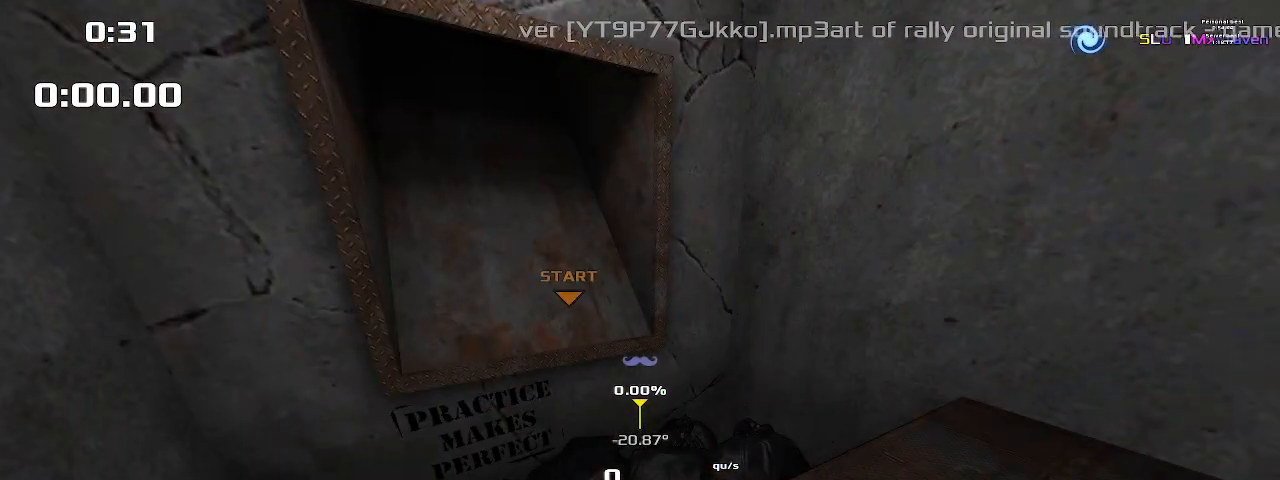
{"keys": [], "events": []}
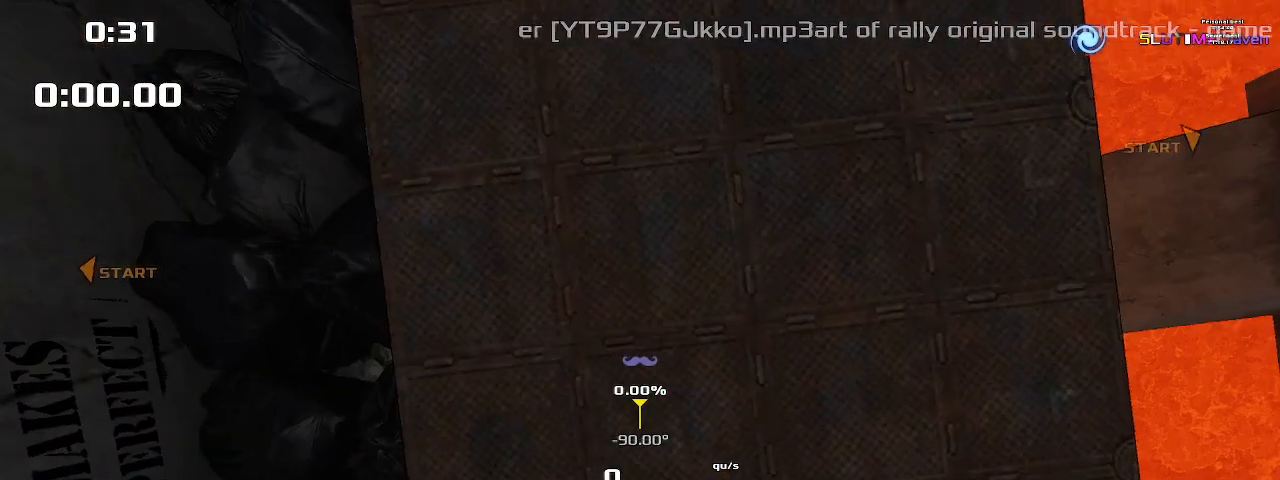
{"keys": ["left", "up"], "events": [[333, "up", "down"], [433, "left", "down"]]}